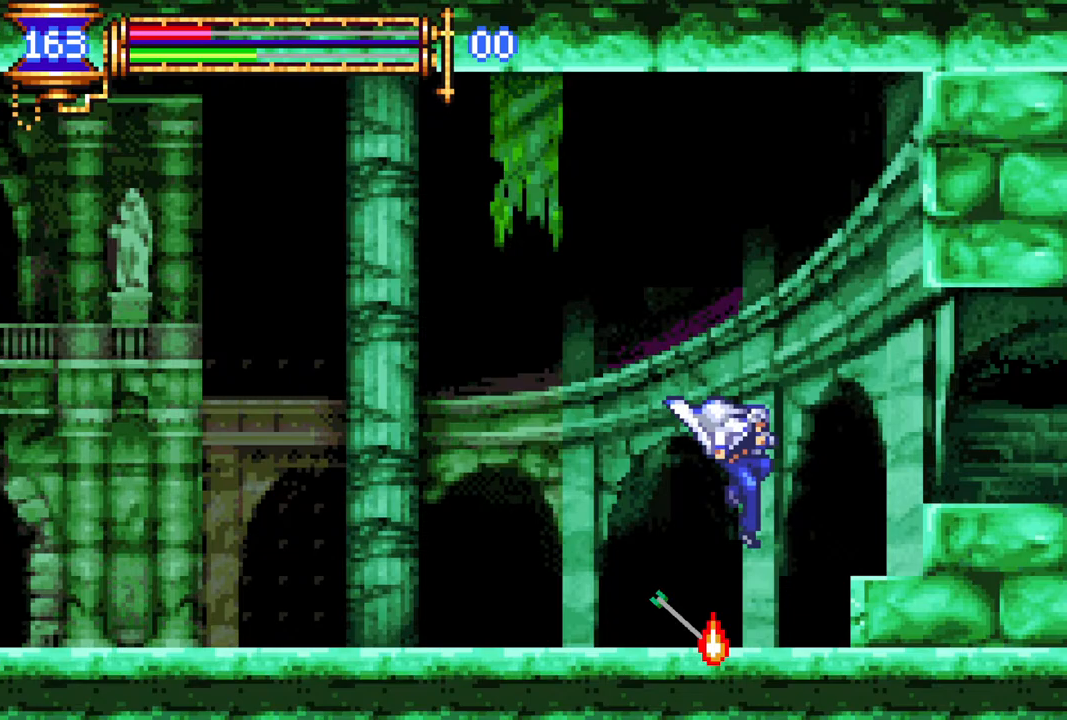
Gameplay with a controller (PlayStation layout); each line is a JSON object with the inputs held at the frame after it. "events" lists button and stick changes between this image and that frame as [ms after this image, input, new state], when the widget could be followed in between.
{"buttons": [], "left_stick": "center", "right_stick": "center", "events": [[283, "CROSS", "up"], [300, "DPAD_RIGHT", "up"]]}
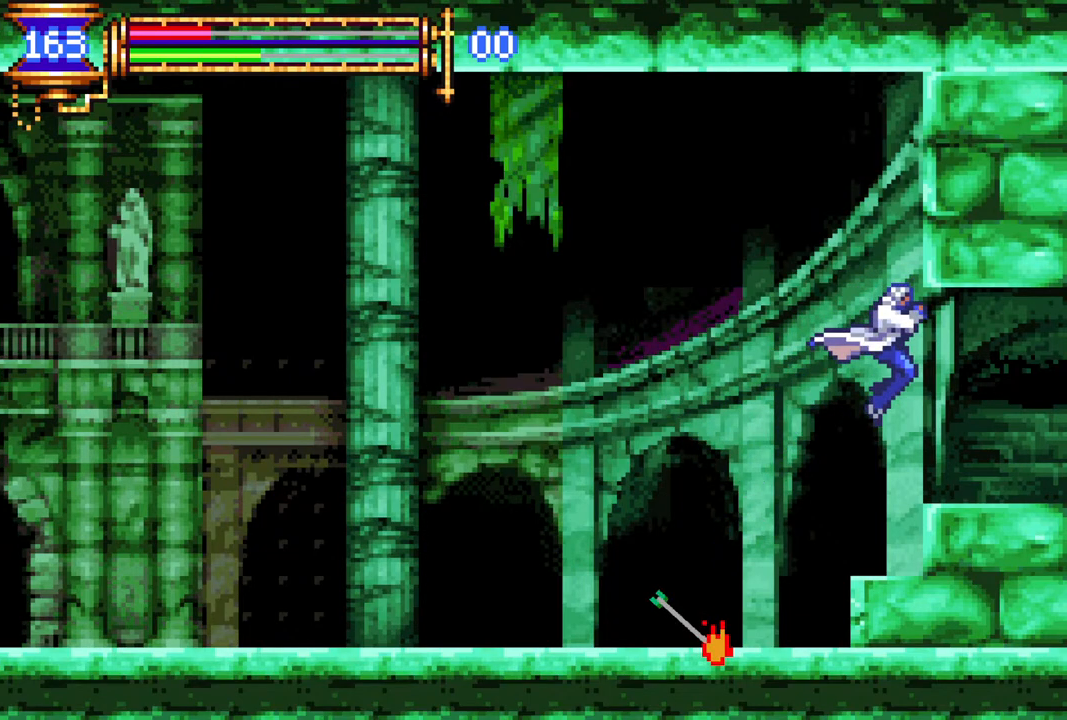
{"buttons": [], "left_stick": "center", "right_stick": "center", "events": [[350, "DPAD_LEFT", "down"], [367, "CROSS", "down"], [417, "CIRCLE", "down"], [433, "CROSS", "up"], [450, "DPAD_LEFT", "up"], [483, "CIRCLE", "up"]]}
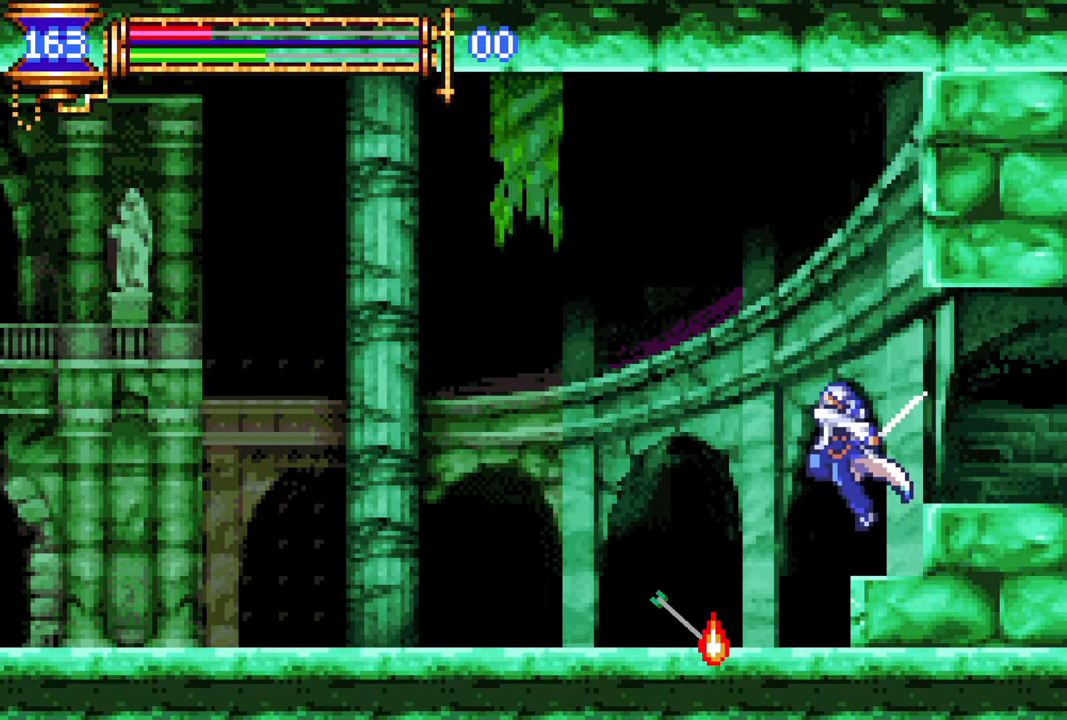
{"buttons": ["DPAD_RIGHT"], "left_stick": "center", "right_stick": "center", "events": [[33, "DPAD_RIGHT", "down"], [167, "DPAD_RIGHT", "up"], [233, "DPAD_LEFT", "down"], [267, "CROSS", "down"], [317, "CIRCLE", "down"], [317, "CROSS", "up"], [317, "DPAD_LEFT", "up"], [367, "CIRCLE", "up"], [417, "DPAD_RIGHT", "down"]]}
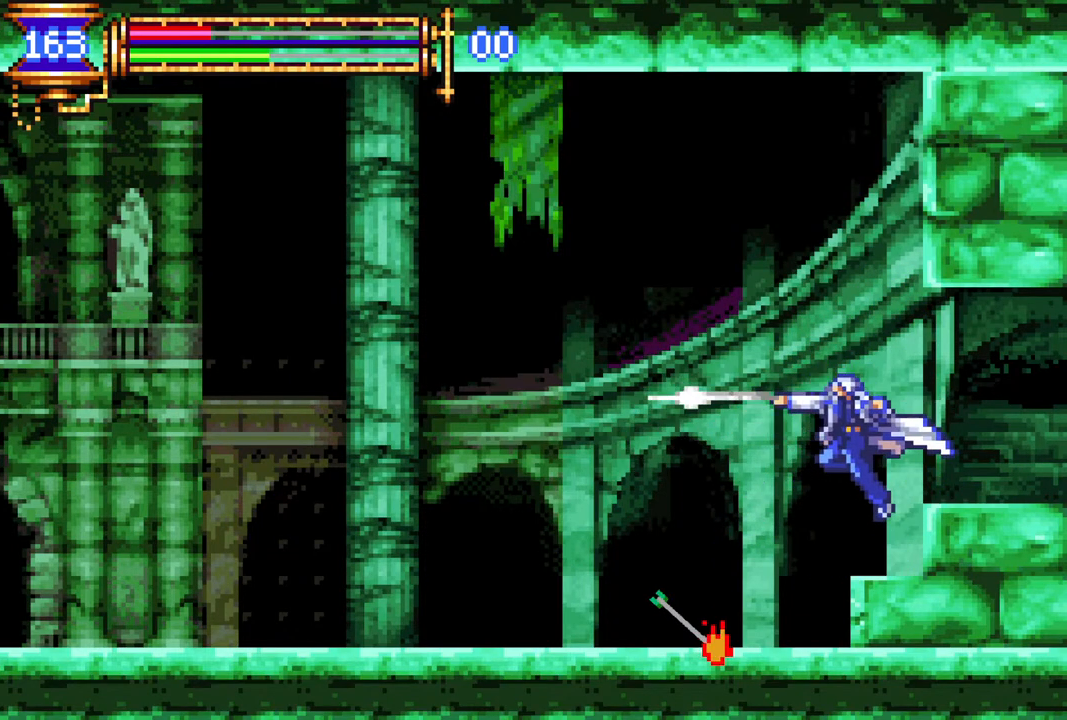
{"buttons": ["DPAD_RIGHT"], "left_stick": "center", "right_stick": "center", "events": [[67, "DPAD_RIGHT", "up"], [100, "DPAD_LEFT", "down"], [167, "CROSS", "down"], [233, "DPAD_LEFT", "up"], [250, "CIRCLE", "down"], [250, "CROSS", "up"], [267, "CIRCLE", "up"], [383, "DPAD_RIGHT", "down"]]}
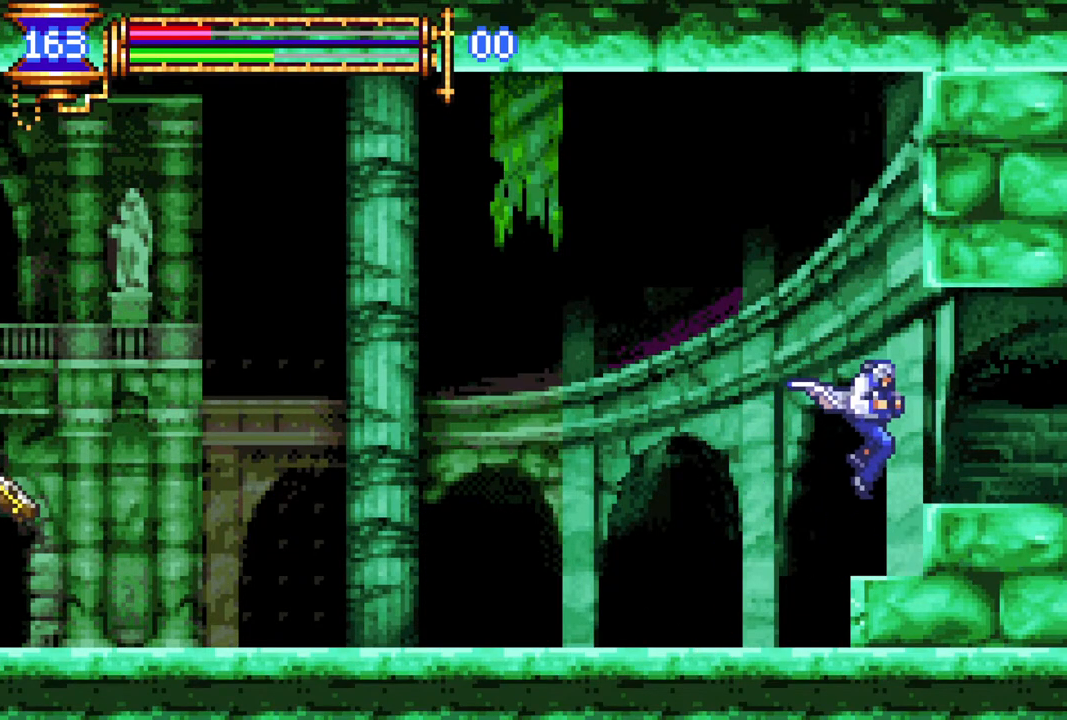
{"buttons": ["DPAD_RIGHT"], "left_stick": "center", "right_stick": "center", "events": [[133, "DPAD_RIGHT", "up"], [183, "DPAD_LEFT", "down"], [200, "CROSS", "down"], [233, "CIRCLE", "down"], [233, "CROSS", "up"], [267, "CIRCLE", "up"], [283, "DPAD_LEFT", "up"], [400, "DPAD_RIGHT", "down"]]}
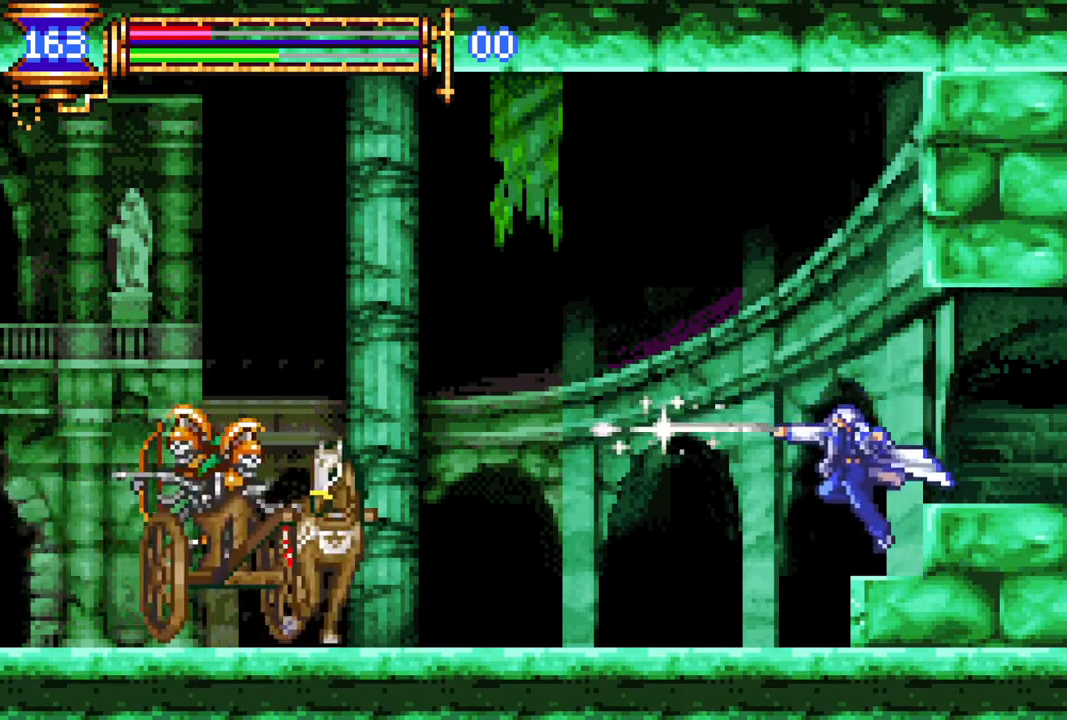
{"buttons": ["DPAD_RIGHT"], "left_stick": "center", "right_stick": "center", "events": [[100, "DPAD_RIGHT", "up"], [117, "DPAD_LEFT", "down"], [150, "CROSS", "down"], [200, "CIRCLE", "down"], [200, "CROSS", "up"], [233, "CIRCLE", "up"], [233, "DPAD_LEFT", "up"], [350, "DPAD_RIGHT", "down"]]}
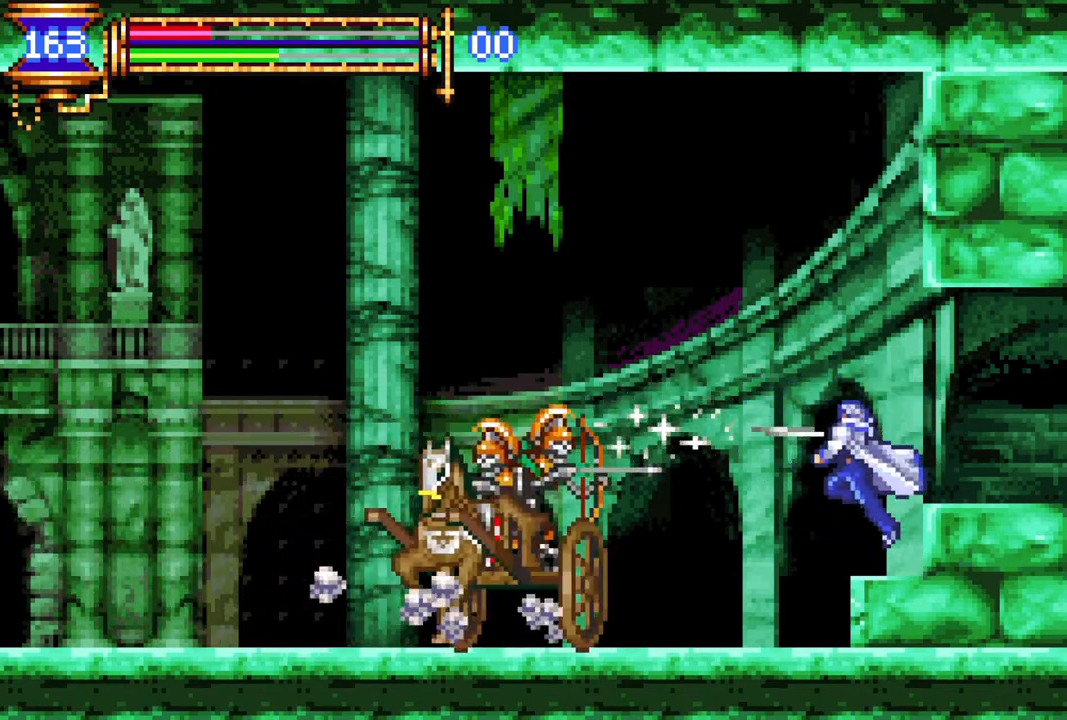
{"buttons": ["CROSS", "DPAD_LEFT"], "left_stick": "center", "right_stick": "center", "events": [[167, "CROSS", "down"], [233, "DPAD_RIGHT", "up"], [250, "DPAD_DOWN", "down"], [250, "DPAD_LEFT", "down"], [267, "DPAD_DOWN", "up"]]}
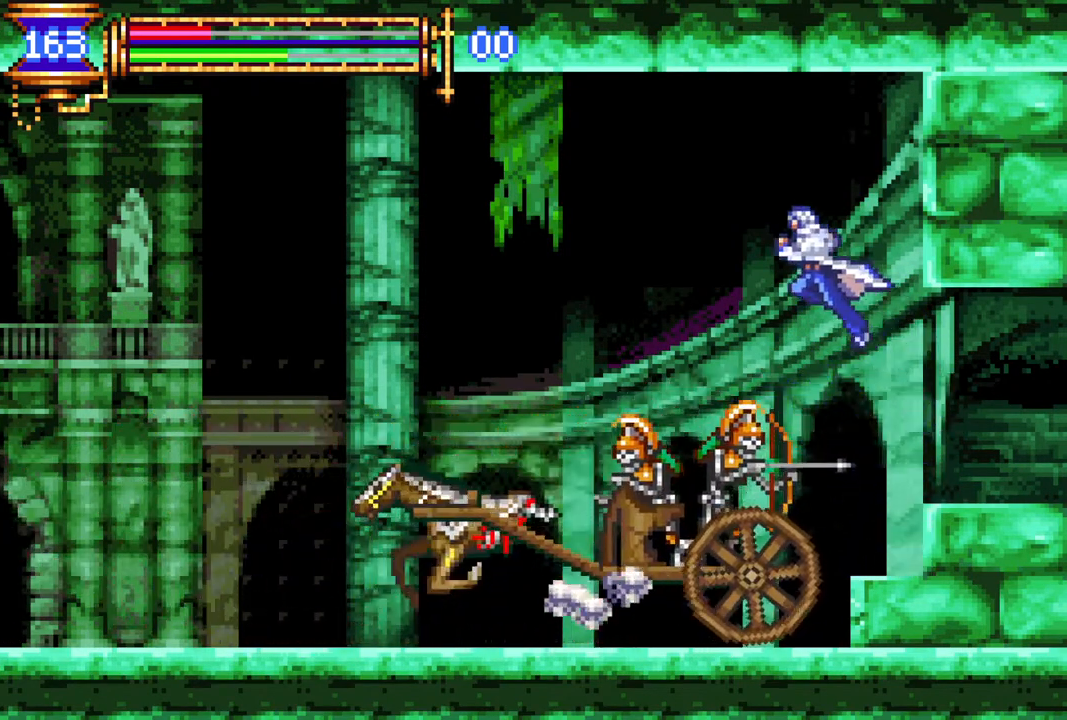
{"buttons": ["DPAD_LEFT"], "left_stick": "center", "right_stick": "center", "events": [[50, "DPAD_LEFT", "up"], [100, "DPAD_RIGHT", "down"], [150, "CROSS", "up"], [250, "CROSS", "down"], [250, "DPAD_LEFT", "down"], [250, "DPAD_RIGHT", "up"], [367, "CROSS", "up"]]}
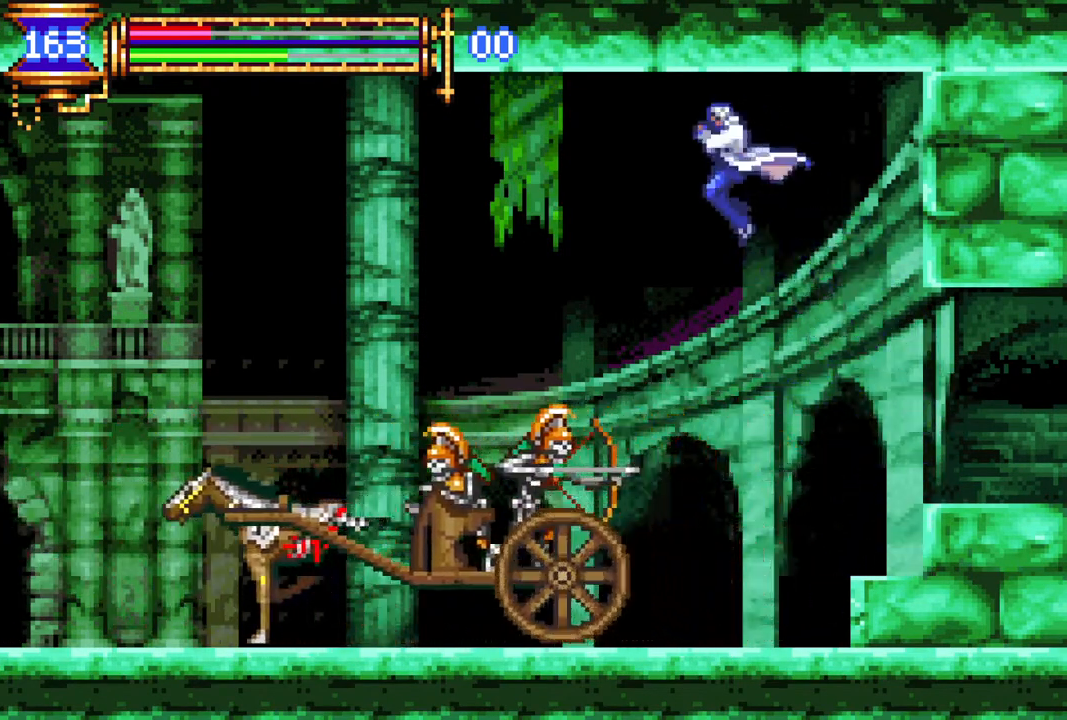
{"buttons": [], "left_stick": "center", "right_stick": "center", "events": [[50, "R1", "down"], [400, "DPAD_LEFT", "up"], [433, "R1", "up"]]}
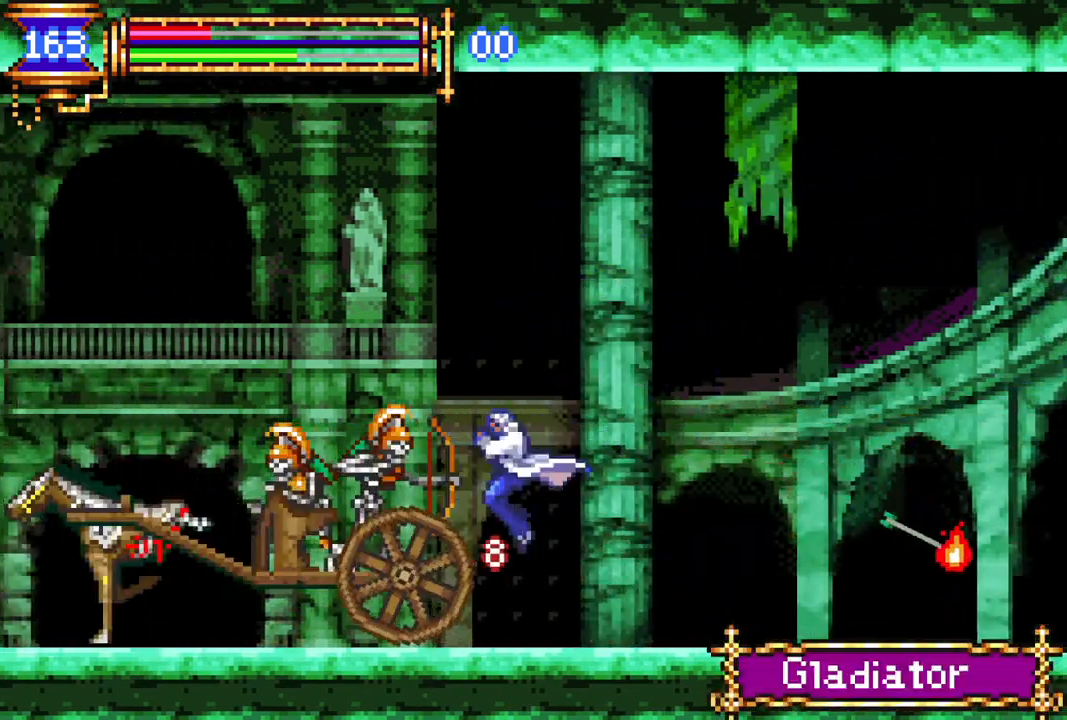
{"buttons": ["DPAD_LEFT"], "left_stick": "center", "right_stick": "center", "events": [[200, "DPAD_LEFT", "down"], [233, "CROSS", "down"], [283, "CIRCLE", "down"], [283, "CROSS", "up"], [300, "CIRCLE", "up"]]}
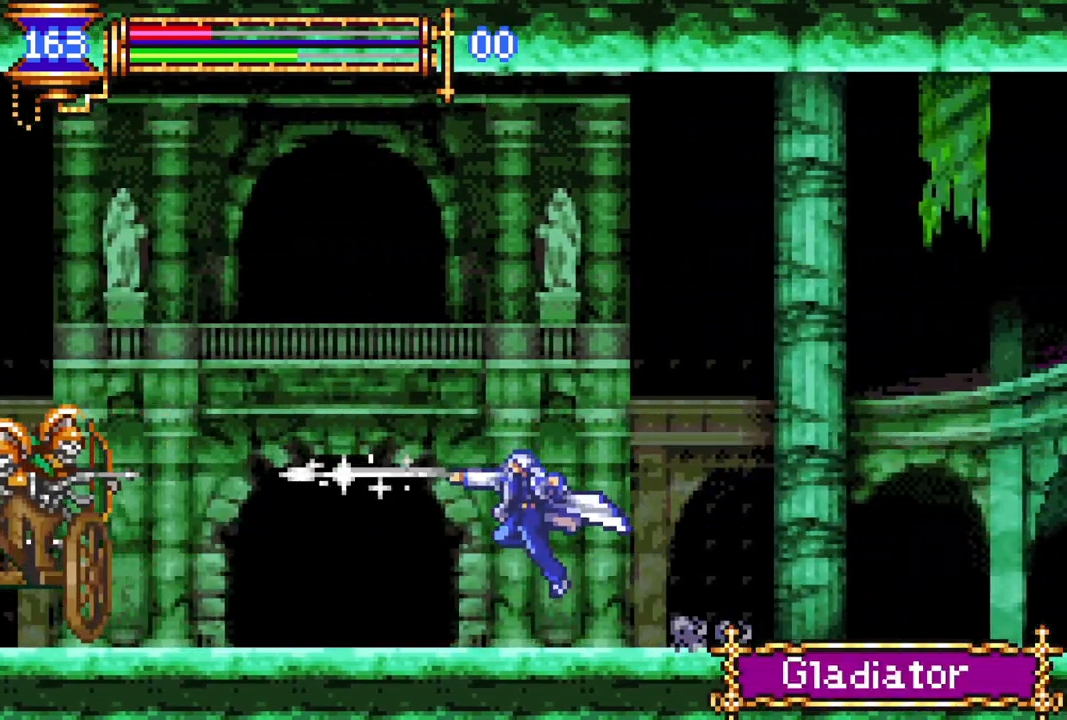
{"buttons": [], "left_stick": "center", "right_stick": "center", "events": [[333, "CROSS", "down"], [367, "CIRCLE", "down"], [383, "CROSS", "up"], [417, "CIRCLE", "up"], [500, "DPAD_LEFT", "up"]]}
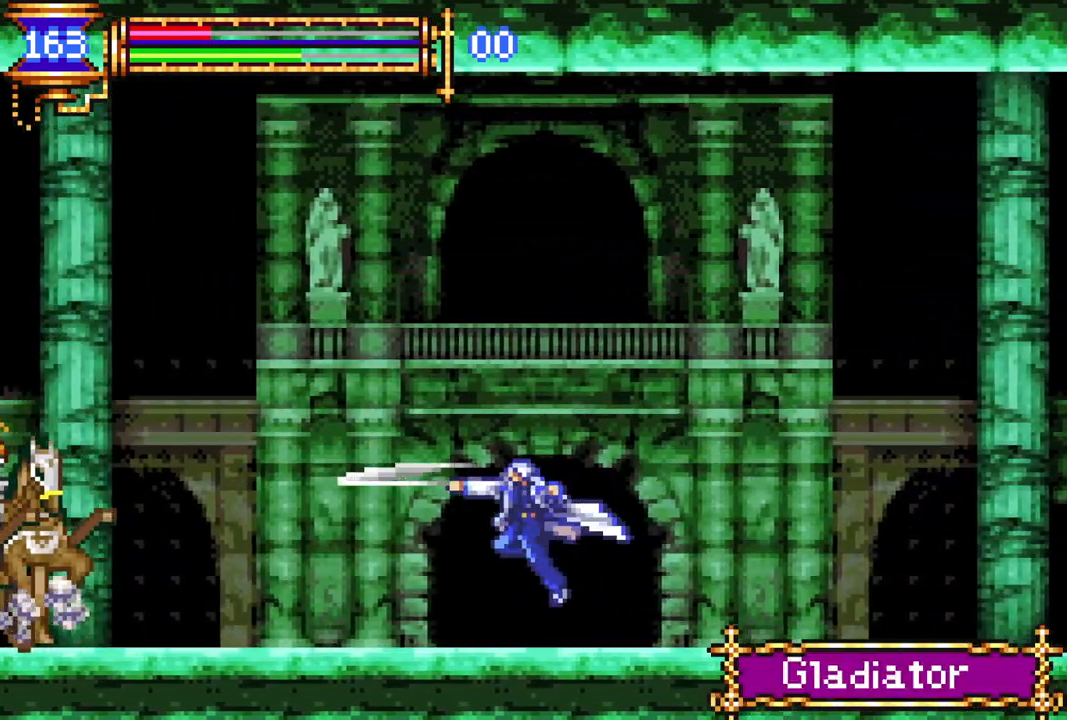
{"buttons": [], "left_stick": "center", "right_stick": "center", "events": [[150, "DPAD_LEFT", "down"], [250, "CROSS", "down"], [317, "CIRCLE", "down"], [317, "CROSS", "up"], [367, "CIRCLE", "up"], [433, "DPAD_LEFT", "up"]]}
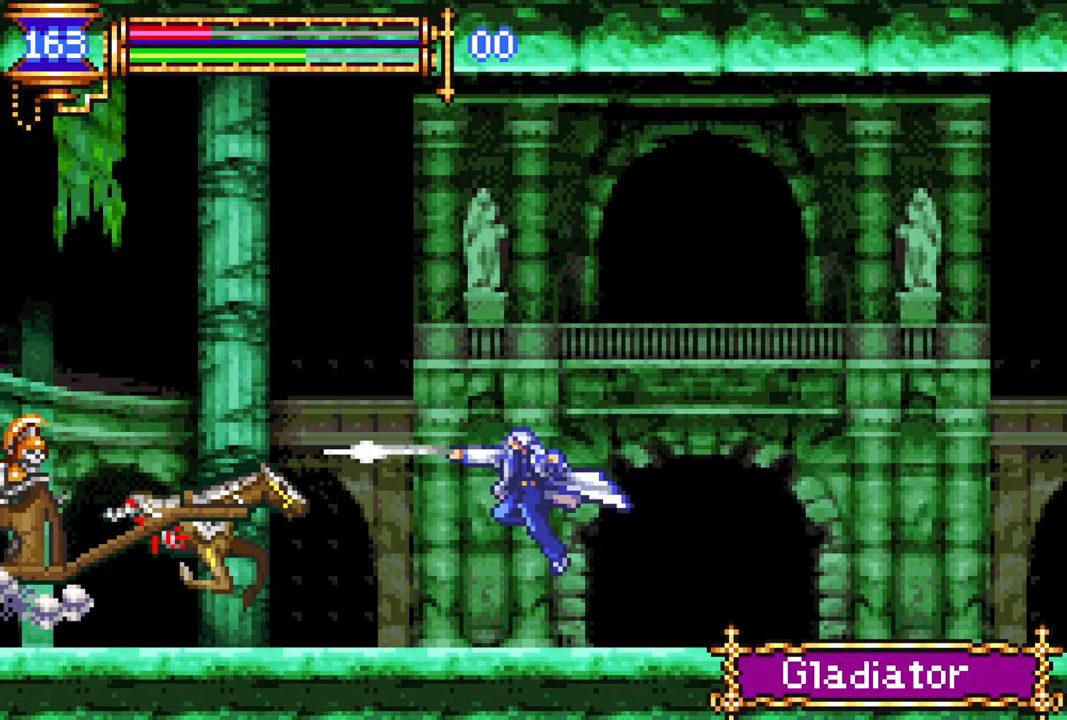
{"buttons": ["R1", "DPAD_RIGHT"], "left_stick": "center", "right_stick": "center", "events": [[67, "DPAD_RIGHT", "down"], [183, "DPAD_DOWN", "down"], [200, "DPAD_LEFT", "down"], [200, "DPAD_RIGHT", "up"], [217, "CROSS", "down"], [217, "DPAD_DOWN", "up"], [267, "CIRCLE", "down"], [267, "CROSS", "up"], [317, "CIRCLE", "up"], [317, "DPAD_LEFT", "up"], [383, "DPAD_RIGHT", "down"], [500, "R1", "down"]]}
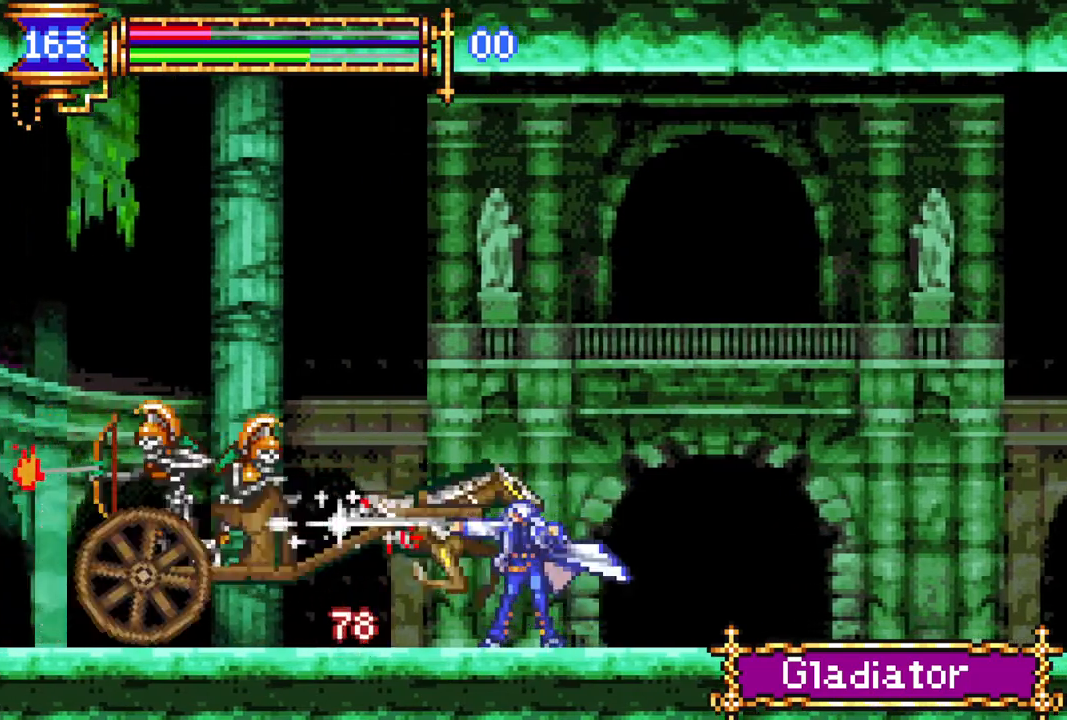
{"buttons": ["DPAD_RIGHT"], "left_stick": "center", "right_stick": "center", "events": [[333, "R1", "up"]]}
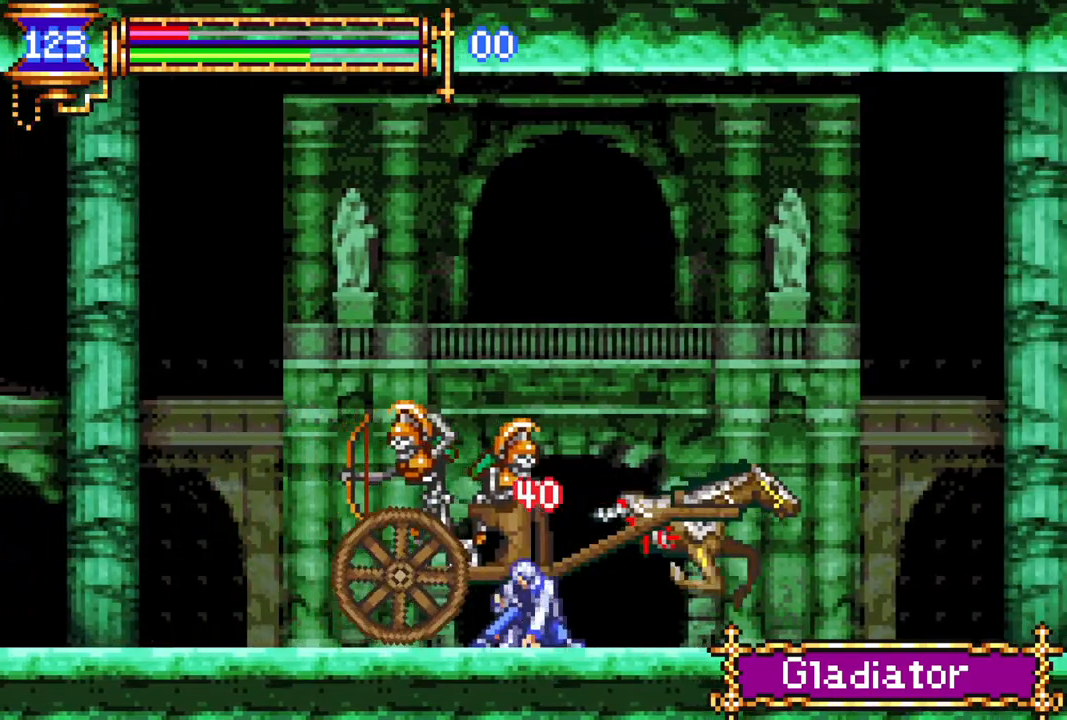
{"buttons": ["DPAD_RIGHT"], "left_stick": "center", "right_stick": "center", "events": [[17, "DPAD_RIGHT", "up"], [83, "DPAD_RIGHT", "down"], [117, "CROSS", "down"], [150, "CIRCLE", "down"], [150, "CROSS", "up"], [183, "CIRCLE", "up"]]}
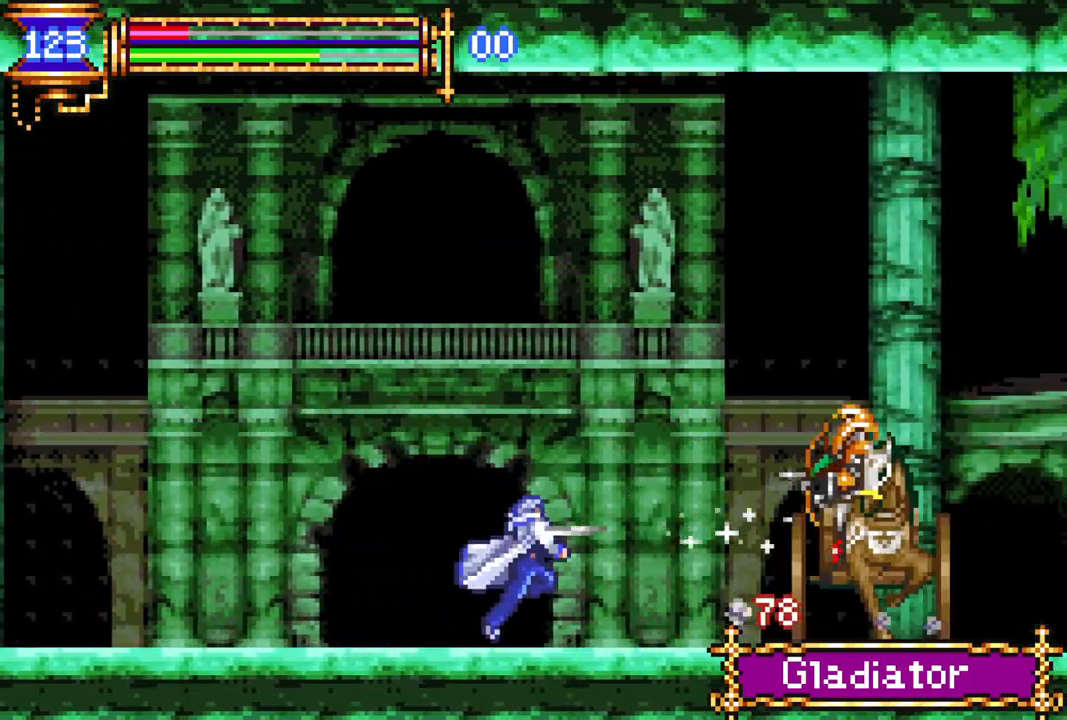
{"buttons": ["DPAD_LEFT"], "left_stick": "center", "right_stick": "center", "events": [[167, "CROSS", "down"], [233, "CIRCLE", "down"], [233, "CROSS", "up"], [233, "DPAD_RIGHT", "up"], [267, "CIRCLE", "up"], [433, "DPAD_LEFT", "down"]]}
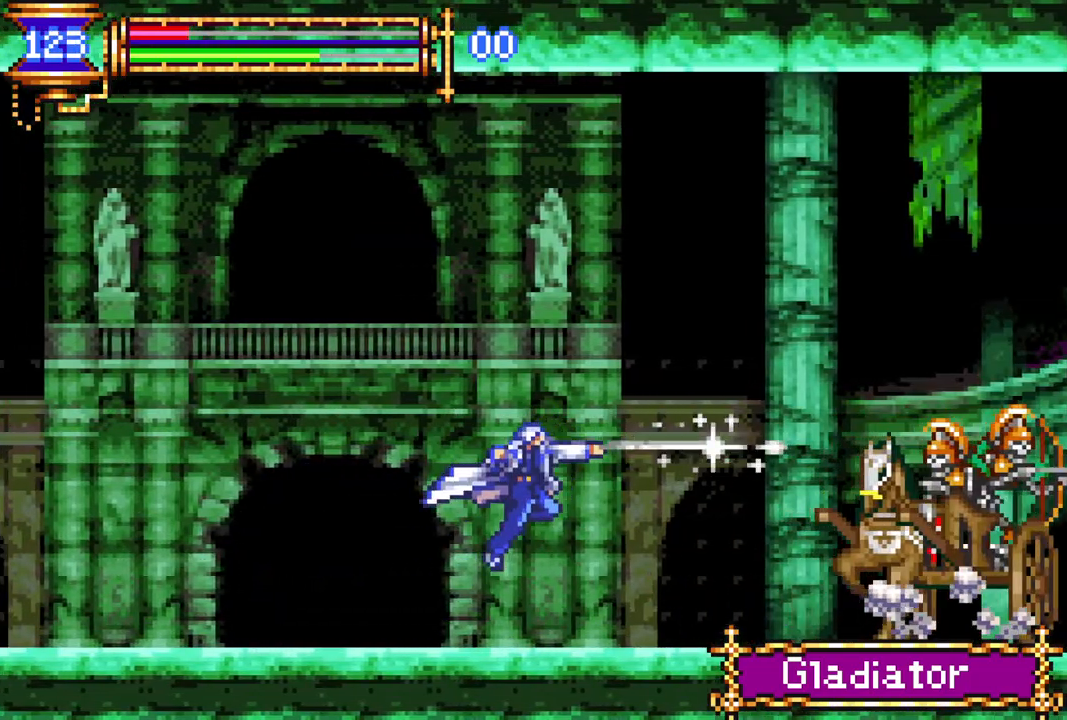
{"buttons": ["DPAD_RIGHT"], "left_stick": "center", "right_stick": "center", "events": [[200, "CROSS", "down"], [217, "R1", "down"], [283, "DPAD_LEFT", "up"], [400, "R1", "up"], [417, "CROSS", "up"], [467, "DPAD_RIGHT", "down"]]}
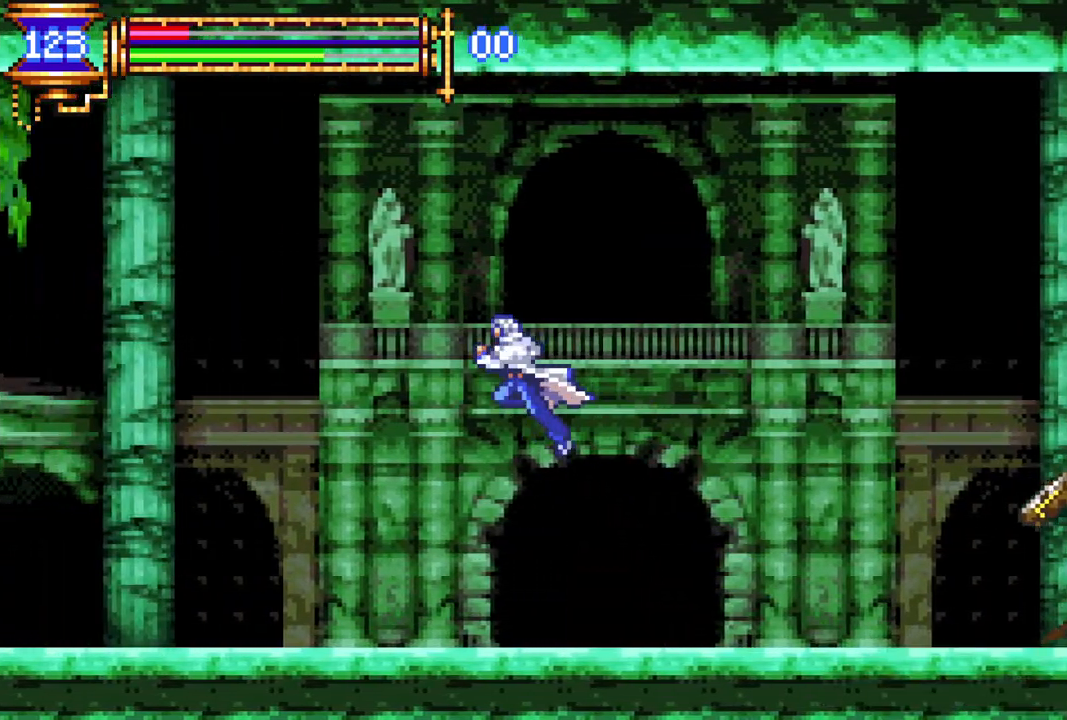
{"buttons": ["CROSS", "R1", "DPAD_RIGHT"], "left_stick": "center", "right_stick": "center", "events": [[17, "CROSS", "down"], [17, "R1", "down"]]}
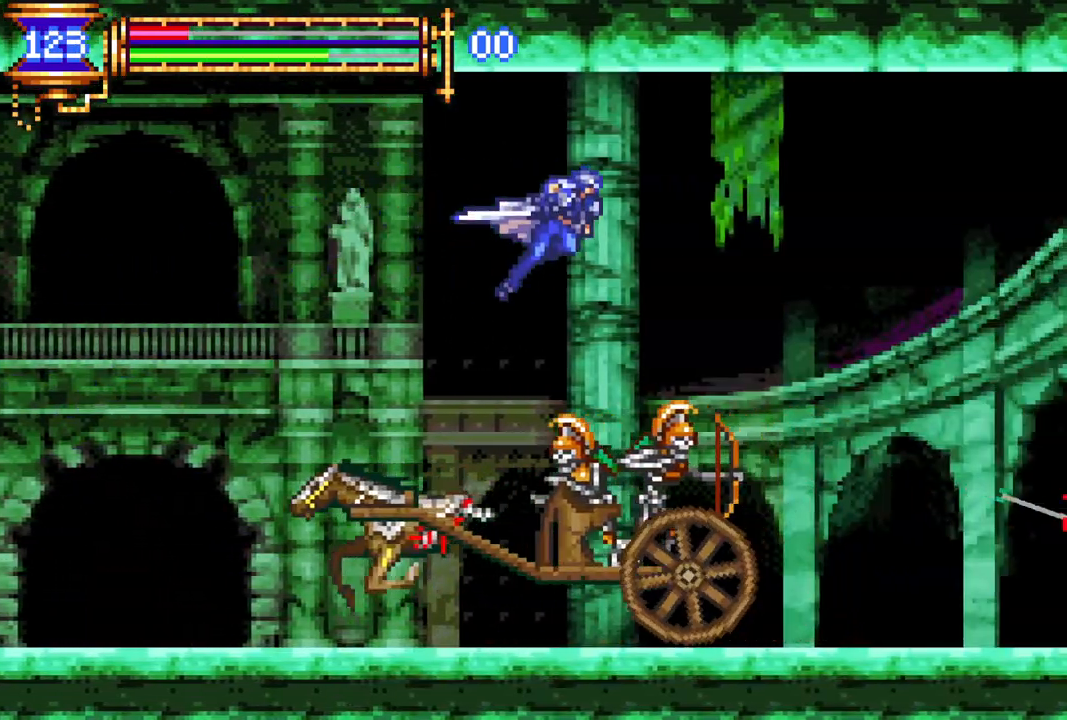
{"buttons": ["DPAD_LEFT"], "left_stick": "center", "right_stick": "center", "events": [[133, "CROSS", "up"], [167, "DPAD_RIGHT", "up"], [233, "DPAD_LEFT", "down"], [233, "R1", "up"], [333, "DPAD_LEFT", "up"], [483, "DPAD_LEFT", "down"]]}
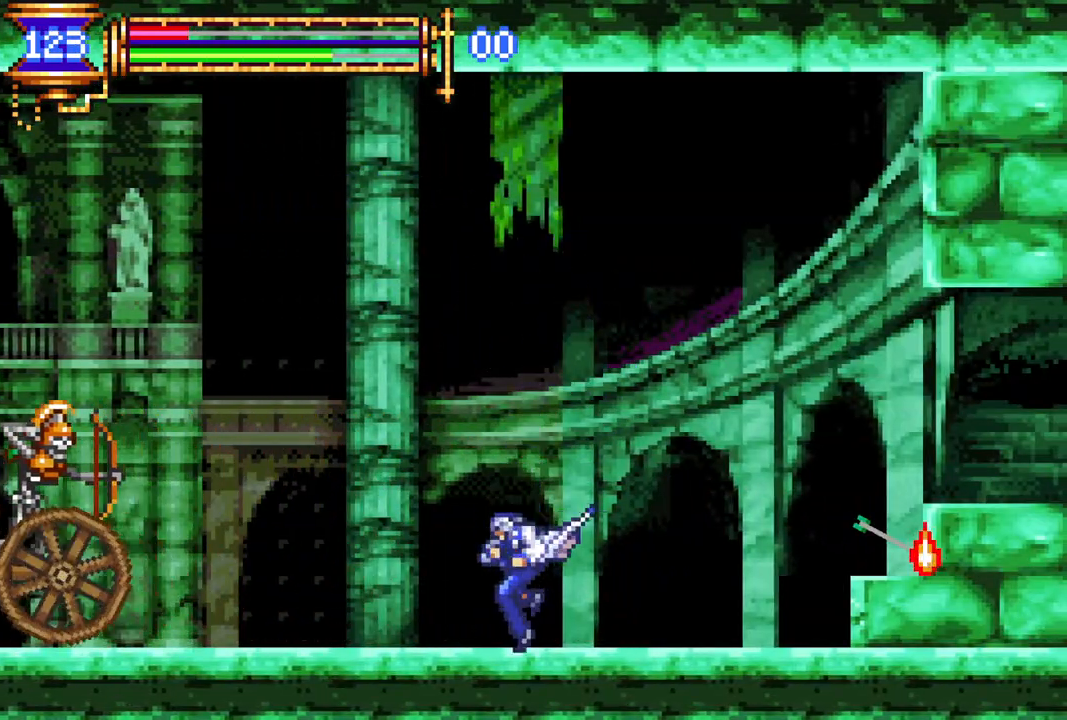
{"buttons": ["R1", "DPAD_LEFT"], "left_stick": "center", "right_stick": "center", "events": [[33, "R1", "down"]]}
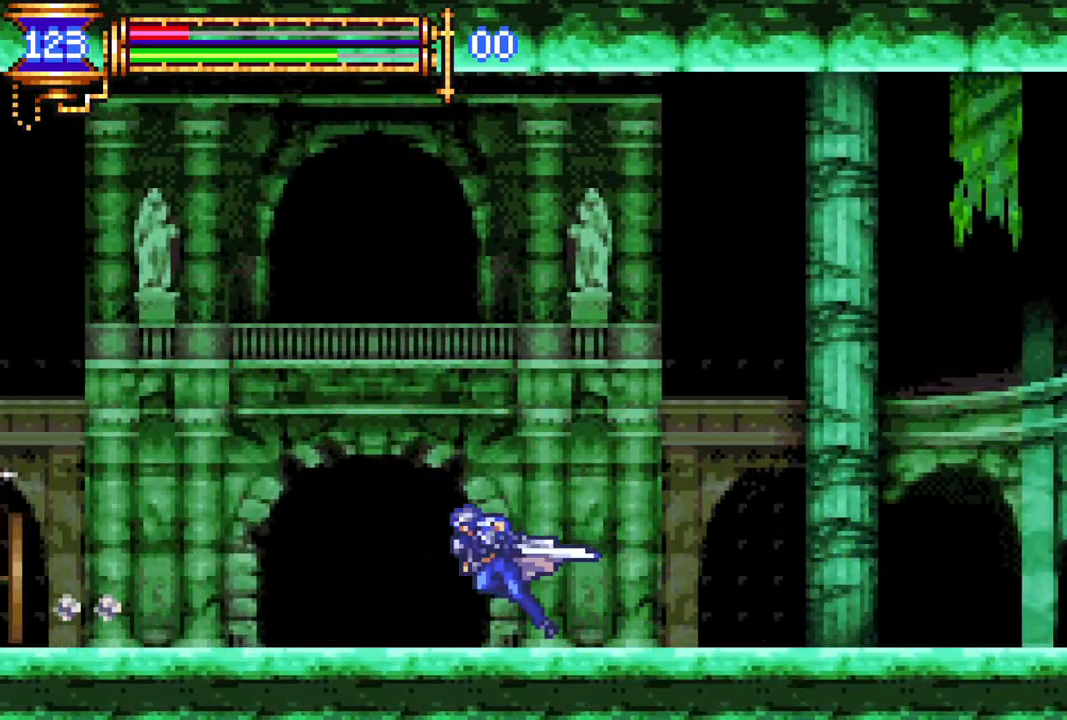
{"buttons": [], "left_stick": "center", "right_stick": "center", "events": [[33, "R1", "up"], [50, "DPAD_LEFT", "up"], [383, "DPAD_LEFT", "down"], [483, "DPAD_LEFT", "up"]]}
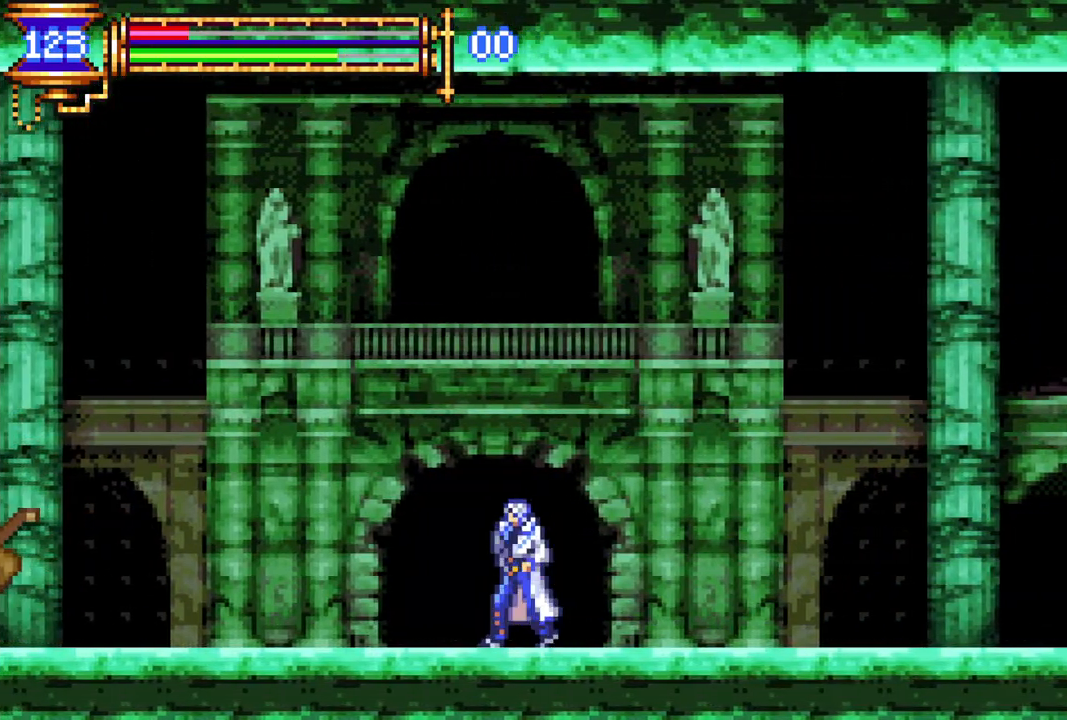
{"buttons": ["DPAD_LEFT"], "left_stick": "center", "right_stick": "center", "events": [[117, "DPAD_LEFT", "down"], [167, "DPAD_LEFT", "up"], [450, "DPAD_LEFT", "down"]]}
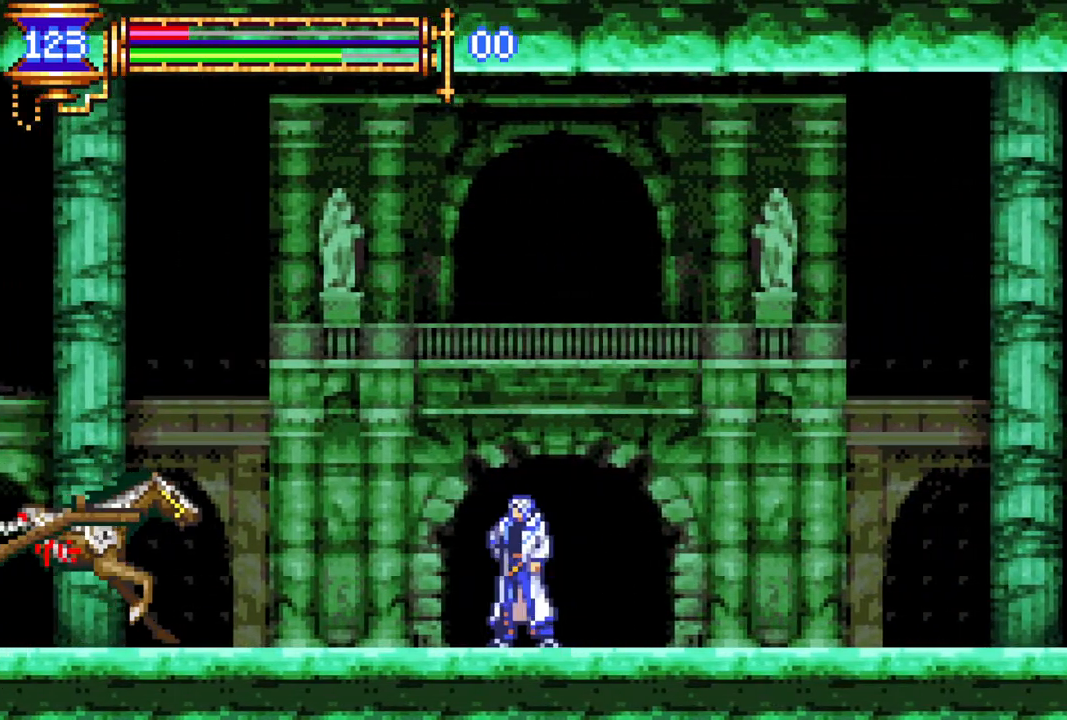
{"buttons": ["R1", "DPAD_RIGHT"], "left_stick": "center", "right_stick": "center", "events": [[17, "CROSS", "down"], [17, "DPAD_UP", "down"], [50, "CIRCLE", "down"], [50, "CROSS", "up"], [67, "DPAD_LEFT", "up"], [100, "CIRCLE", "up"], [150, "DPAD_UP", "up"], [233, "DPAD_RIGHT", "down"], [267, "R1", "down"]]}
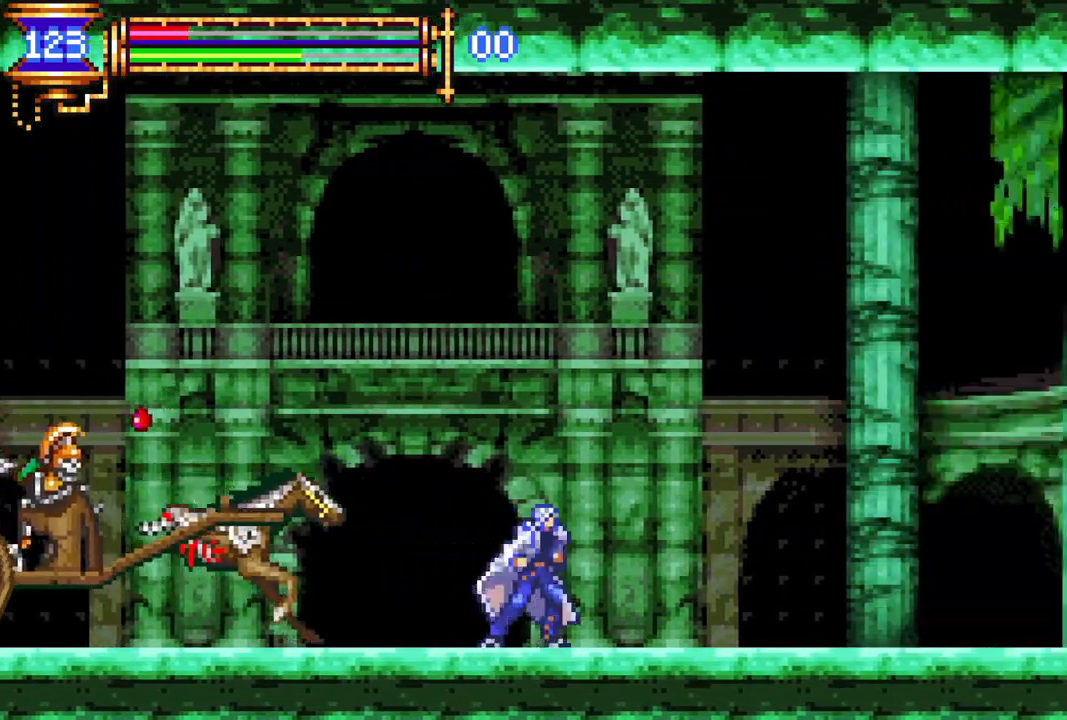
{"buttons": ["R1", "DPAD_RIGHT"], "left_stick": "center", "right_stick": "center", "events": [[83, "R1", "up"], [100, "DPAD_RIGHT", "up"], [317, "DPAD_RIGHT", "down"], [333, "R1", "down"]]}
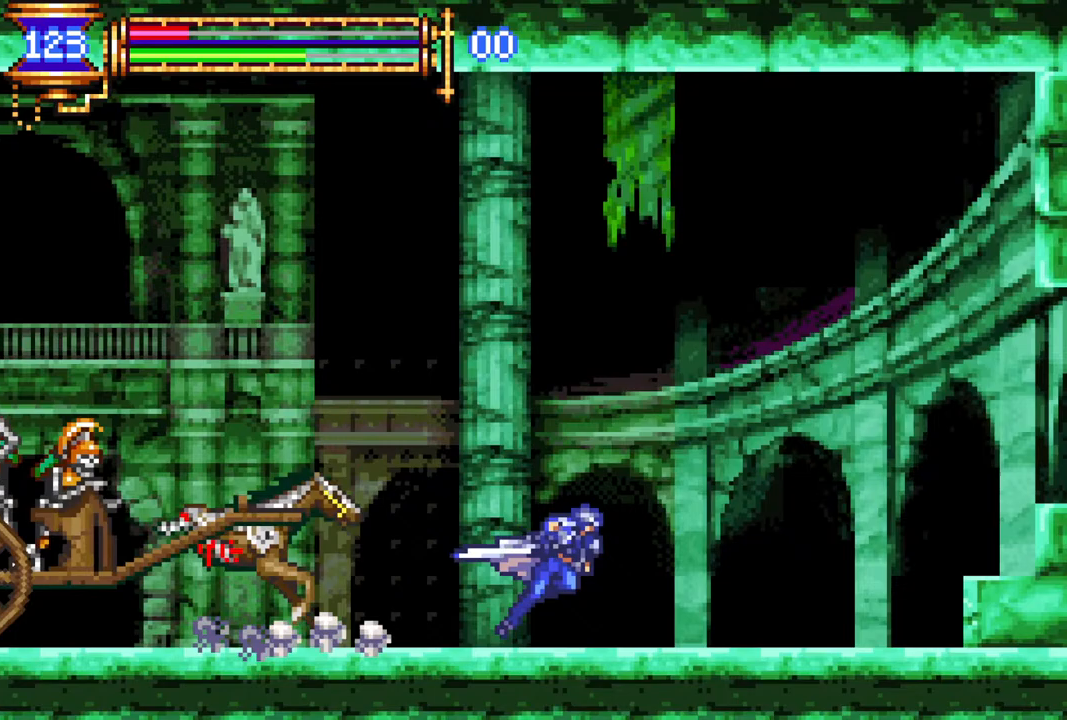
{"buttons": ["CROSS", "R1", "DPAD_LEFT"], "left_stick": "center", "right_stick": "center", "events": [[17, "R1", "up"], [133, "R1", "down"], [350, "R1", "up"], [417, "DPAD_RIGHT", "up"], [433, "CROSS", "down"], [450, "R1", "down"], [483, "DPAD_LEFT", "down"]]}
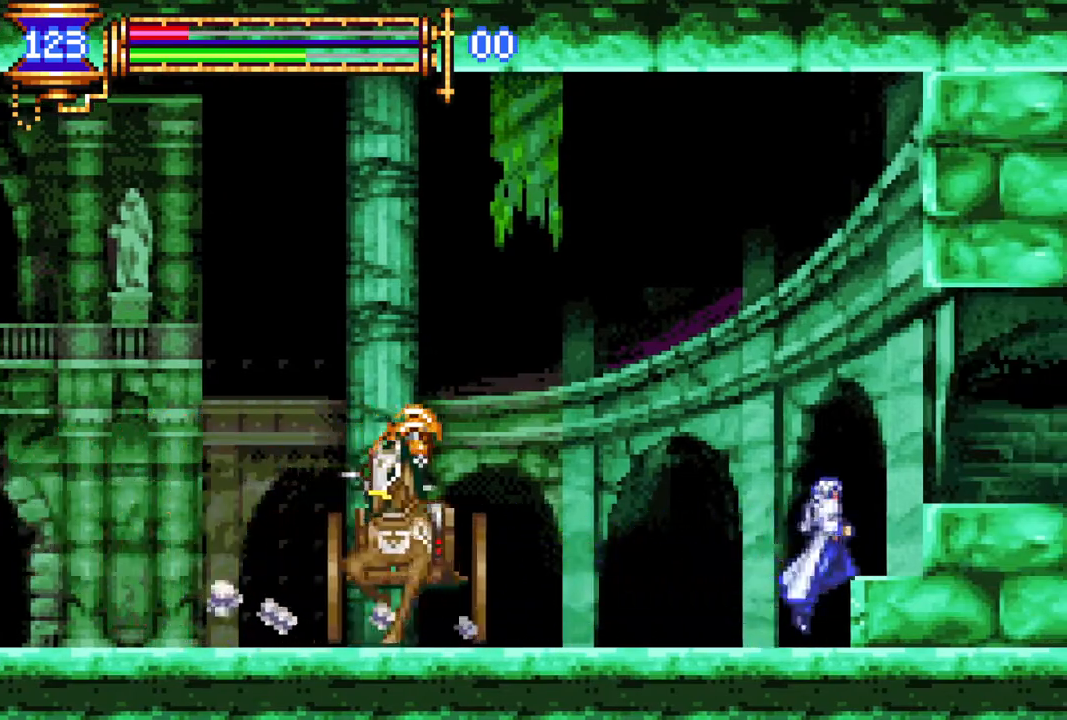
{"buttons": ["CROSS", "R1", "DPAD_LEFT"], "left_stick": "center", "right_stick": "center", "events": [[167, "CROSS", "up"], [167, "R1", "up"], [200, "DPAD_LEFT", "up"], [217, "CROSS", "down"], [217, "R1", "down"], [233, "DPAD_LEFT", "down"]]}
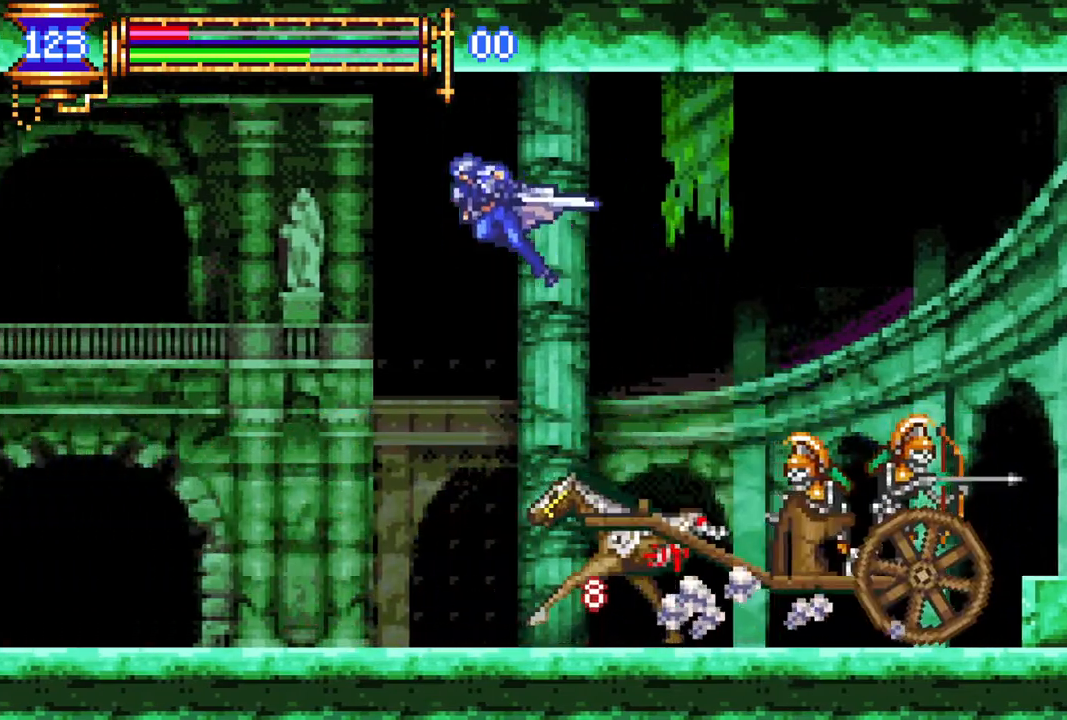
{"buttons": ["CIRCLE", "DPAD_UP"], "left_stick": "center", "right_stick": "center", "events": [[83, "CROSS", "up"], [100, "DPAD_LEFT", "up"], [133, "R1", "up"], [200, "DPAD_RIGHT", "down"], [417, "DPAD_UP", "down"], [433, "DPAD_RIGHT", "up"], [467, "CIRCLE", "down"], [467, "DPAD_LEFT", "down"], [500, "DPAD_LEFT", "up"]]}
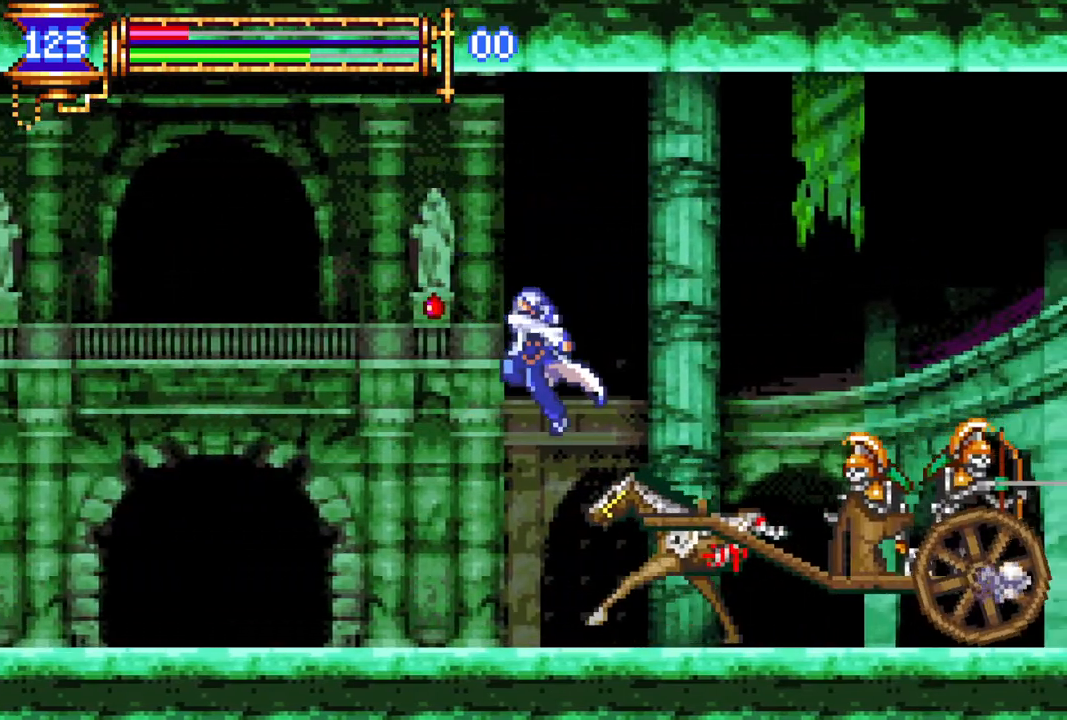
{"buttons": ["R1", "DPAD_LEFT"], "left_stick": "center", "right_stick": "center", "events": [[17, "DPAD_UP", "up"], [67, "CIRCLE", "up"], [150, "DPAD_LEFT", "down"], [217, "R1", "down"]]}
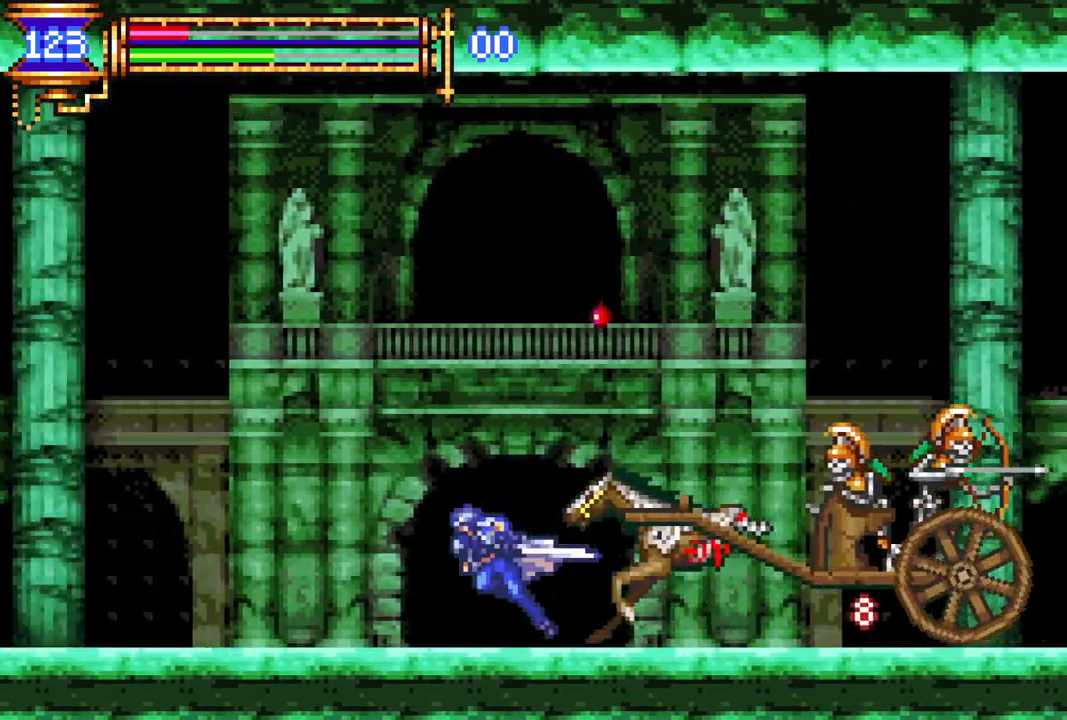
{"buttons": ["CROSS", "R1", "DPAD_LEFT"], "left_stick": "center", "right_stick": "center", "events": [[233, "R1", "up"], [317, "CROSS", "down"], [317, "DPAD_LEFT", "up"], [333, "R1", "down"], [367, "DPAD_LEFT", "down"]]}
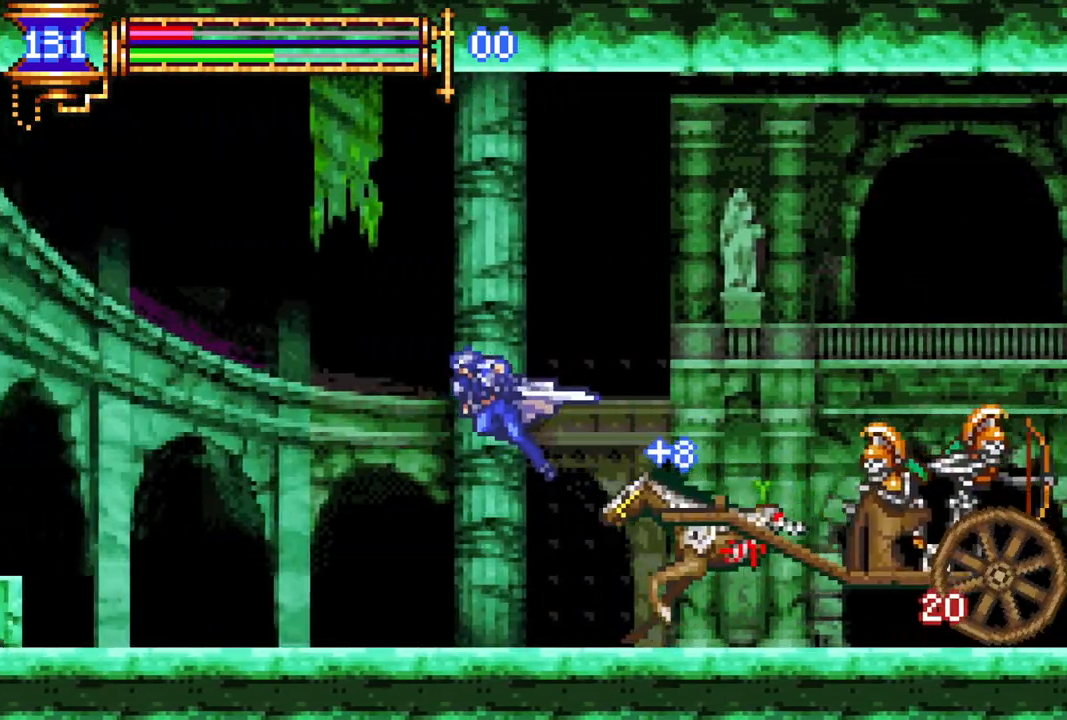
{"buttons": ["DPAD_RIGHT"], "left_stick": "center", "right_stick": "center", "events": [[17, "R1", "up"], [33, "CROSS", "up"], [33, "DPAD_LEFT", "up"], [217, "CROSS", "down"], [217, "R1", "down"], [233, "DPAD_RIGHT", "down"], [350, "DPAD_RIGHT", "up"], [433, "R1", "up"], [450, "CROSS", "up"], [450, "DPAD_RIGHT", "down"]]}